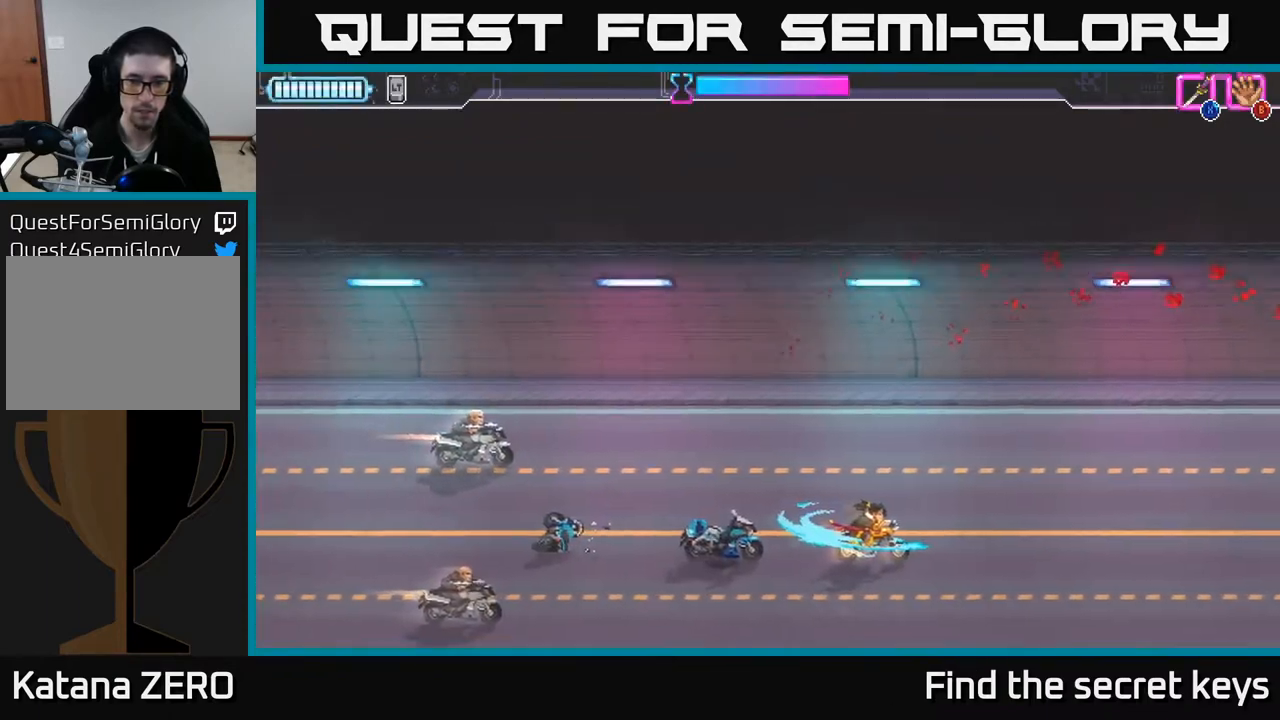
Gameplay with a controller (Xbox layout); each line is a JSON object with the inputs held at the frame after it. "events" lists button and stick changes between this image and that frame as [ms after this image, input, new state], when the widget could be followed in between.
{"buttons": [], "left_stick": "down-left", "right_stick": "center", "events": [[100, "left_stick", "down-left"]]}
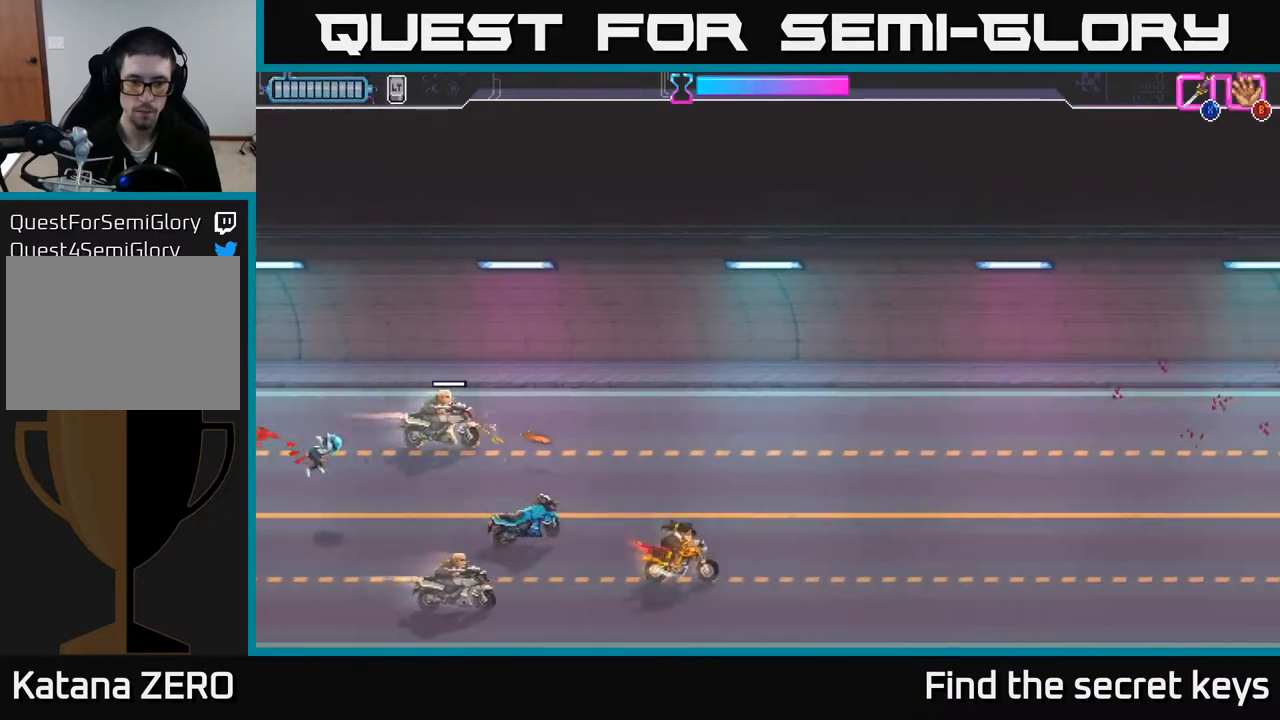
{"buttons": [], "left_stick": "left", "right_stick": "center", "events": [[83, "X", "down"], [117, "left_stick", "left"], [183, "X", "up"]]}
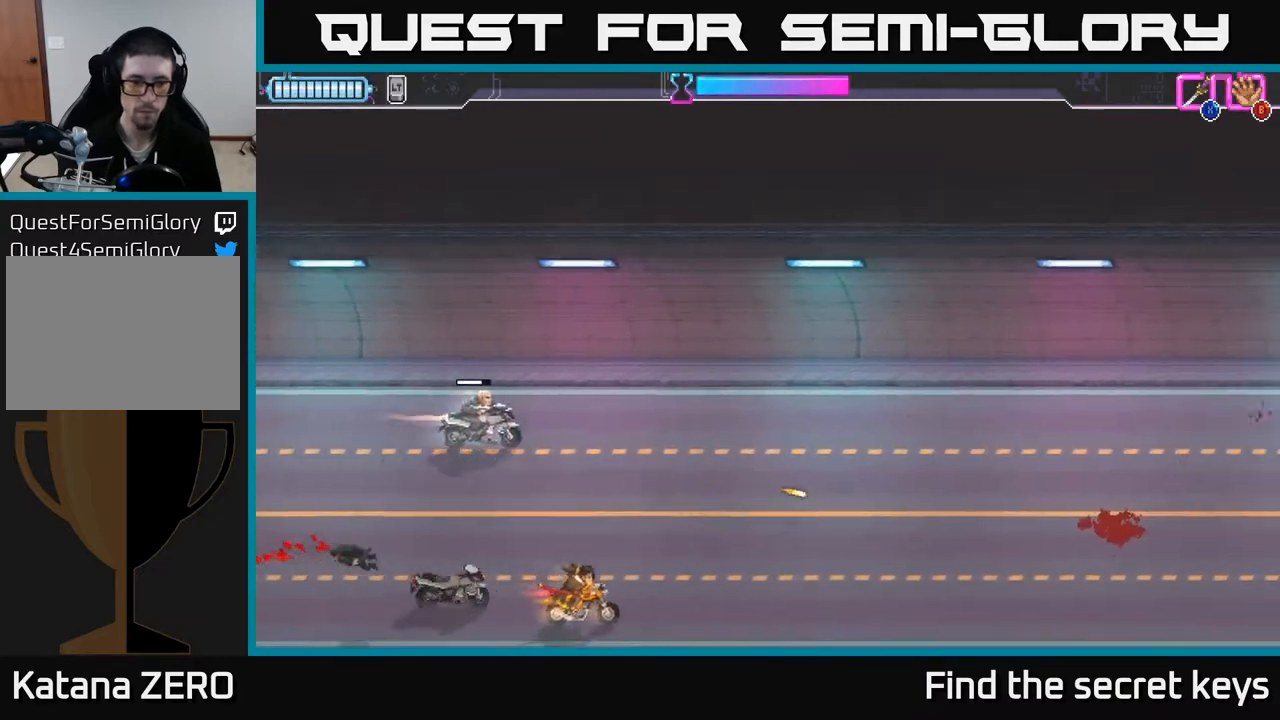
{"buttons": [], "left_stick": "up", "right_stick": "center", "events": [[100, "left_stick", "up"]]}
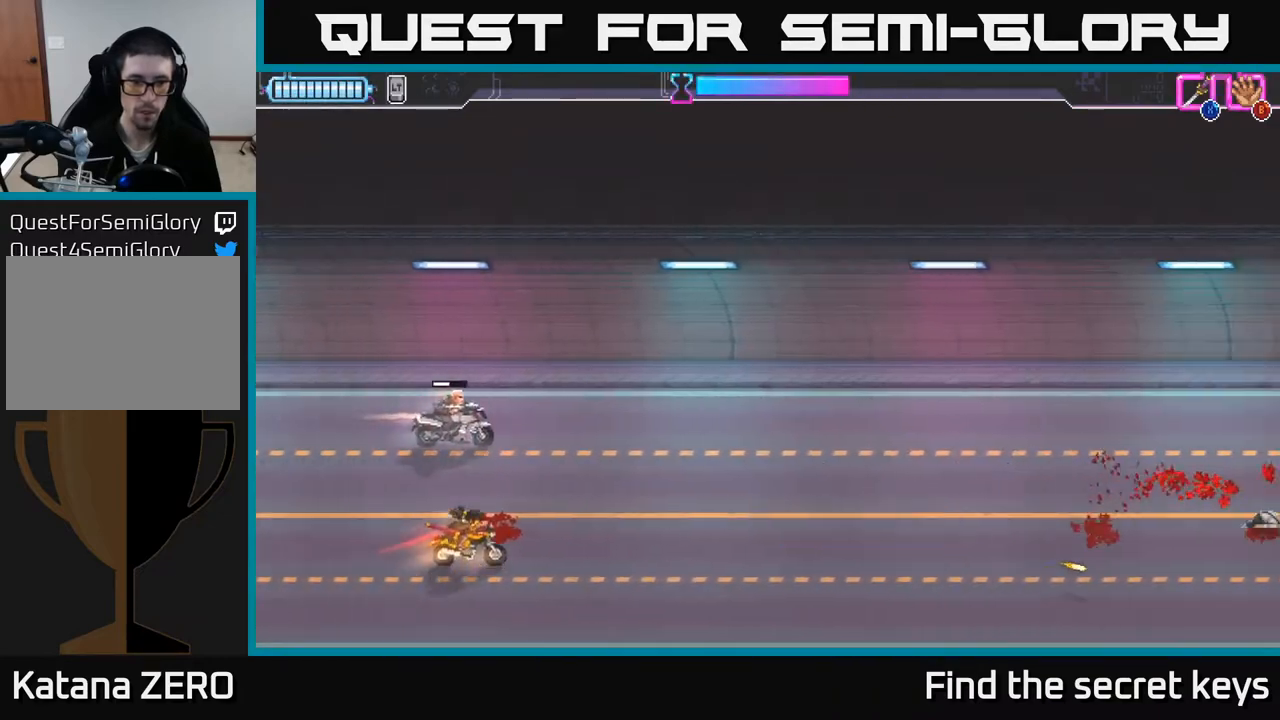
{"buttons": [], "left_stick": "right", "right_stick": "center", "events": [[83, "X", "down"], [200, "X", "up"], [367, "left_stick", "right"]]}
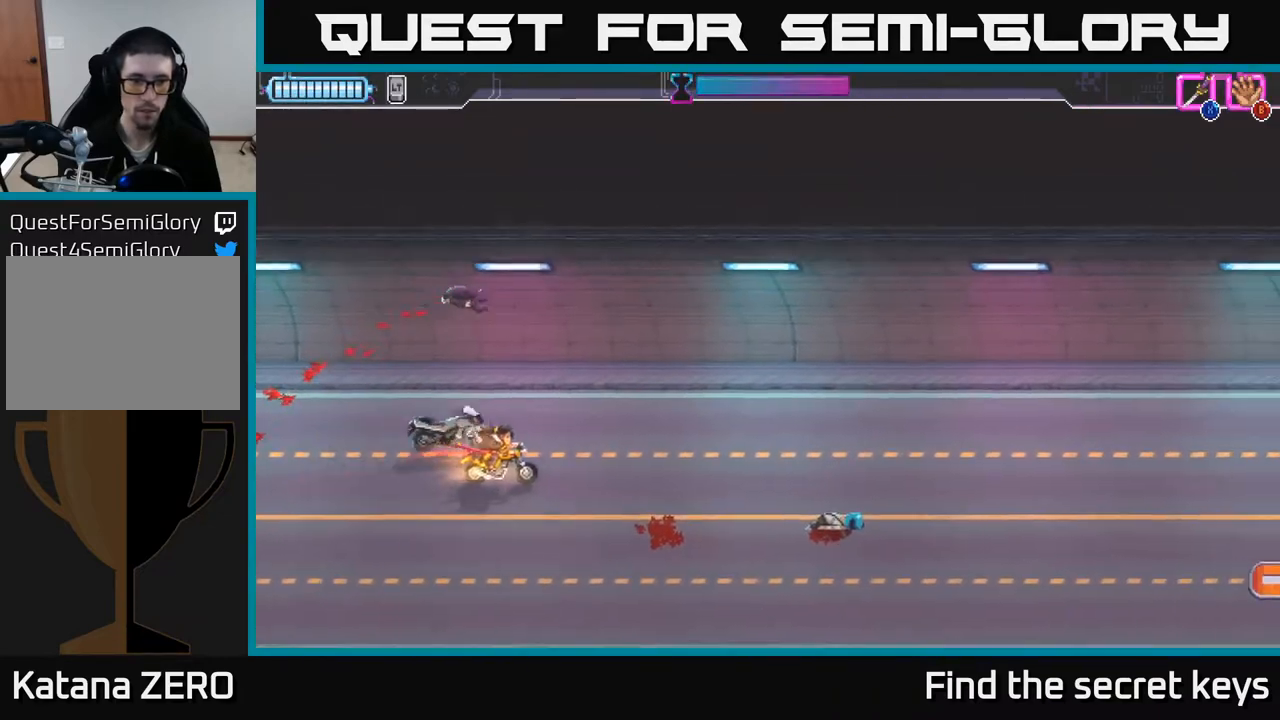
{"buttons": [], "left_stick": "down-right", "right_stick": "center", "events": [[283, "left_stick", "down-right"]]}
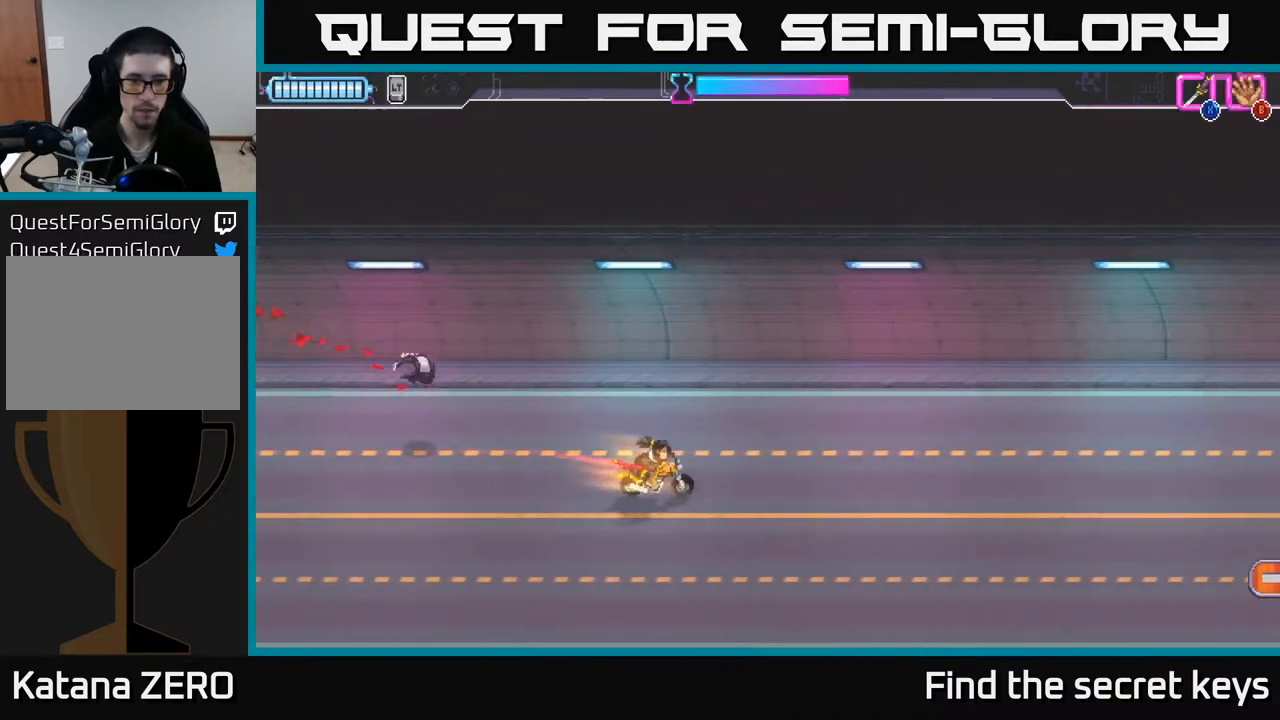
{"buttons": [], "left_stick": "center", "right_stick": "center", "events": [[50, "left_stick", "center"]]}
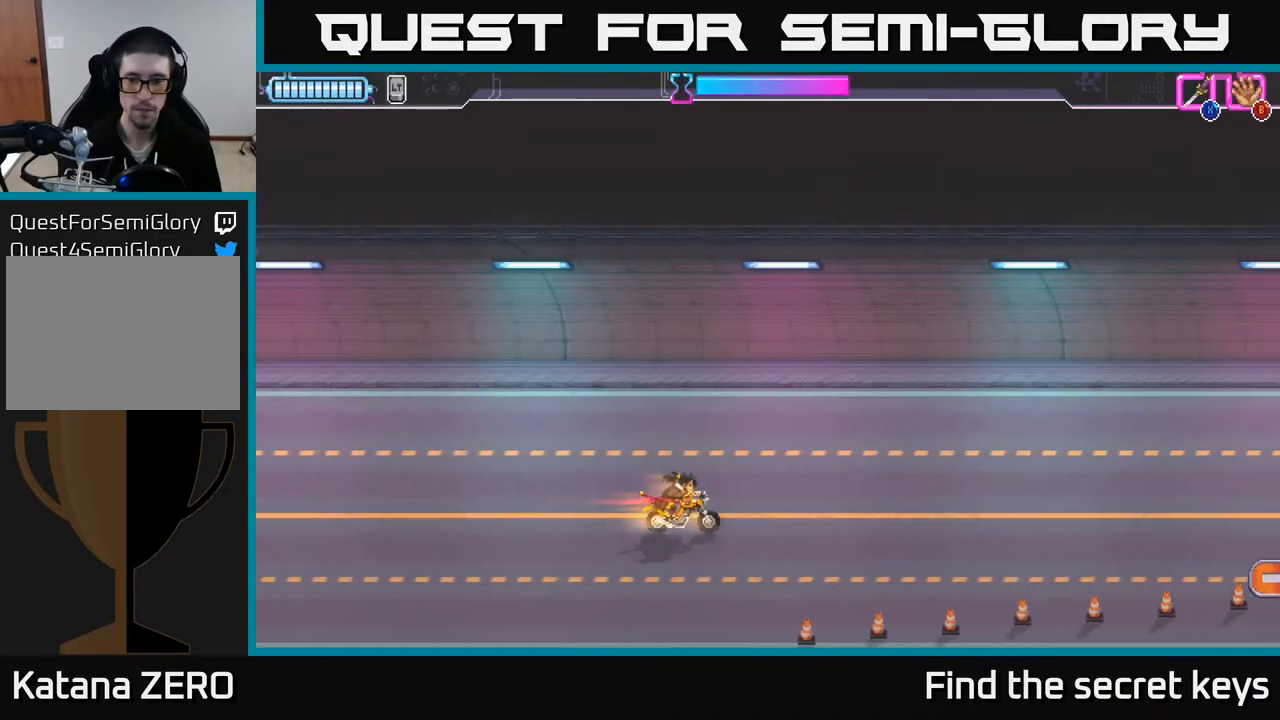
{"buttons": [], "left_stick": "down-left", "right_stick": "center", "events": [[133, "left_stick", "down"], [400, "left_stick", "down-left"]]}
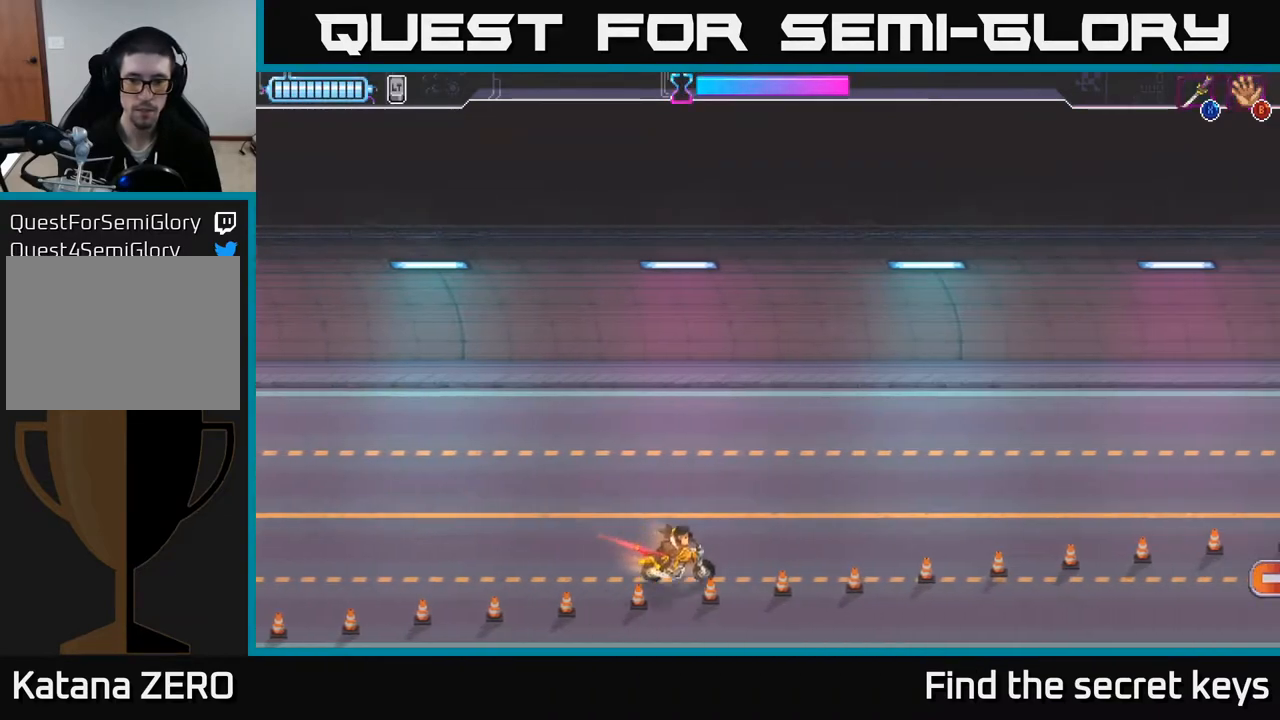
{"buttons": [], "left_stick": "up", "right_stick": "center", "events": [[50, "left_stick", "up"], [233, "left_stick", "center"], [417, "left_stick", "up"]]}
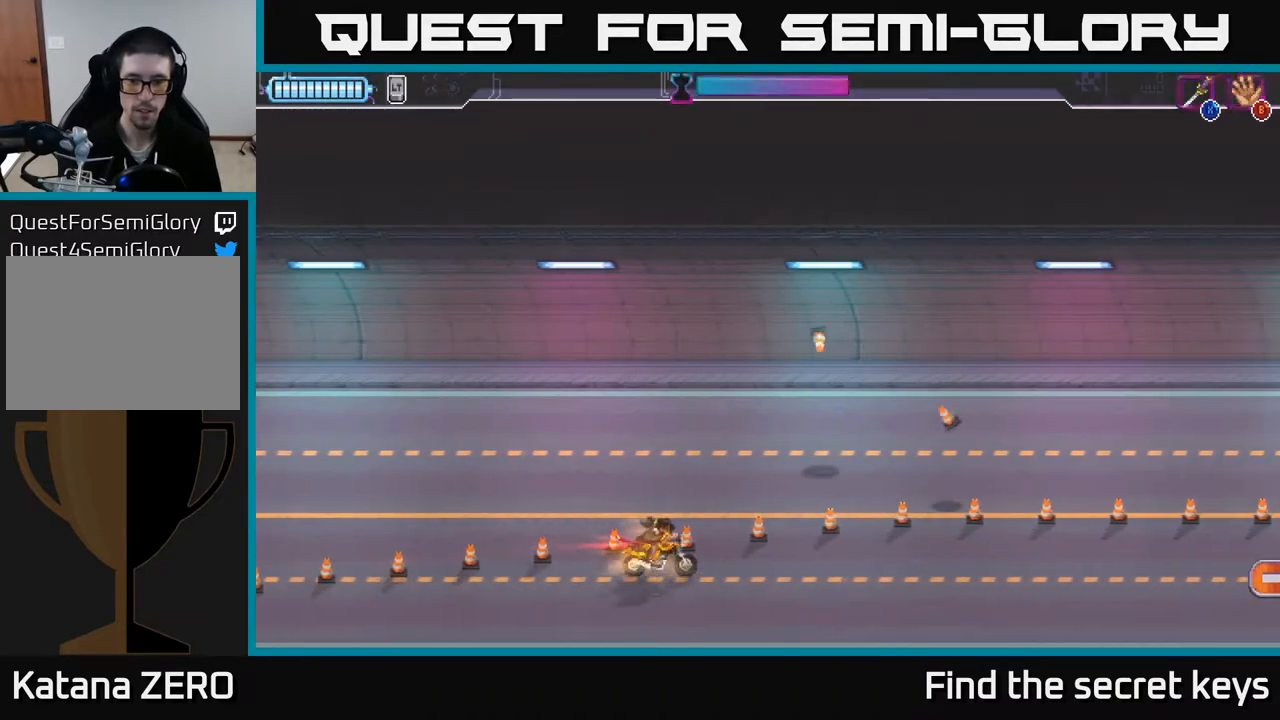
{"buttons": [], "left_stick": "center", "right_stick": "center", "events": [[133, "left_stick", "center"]]}
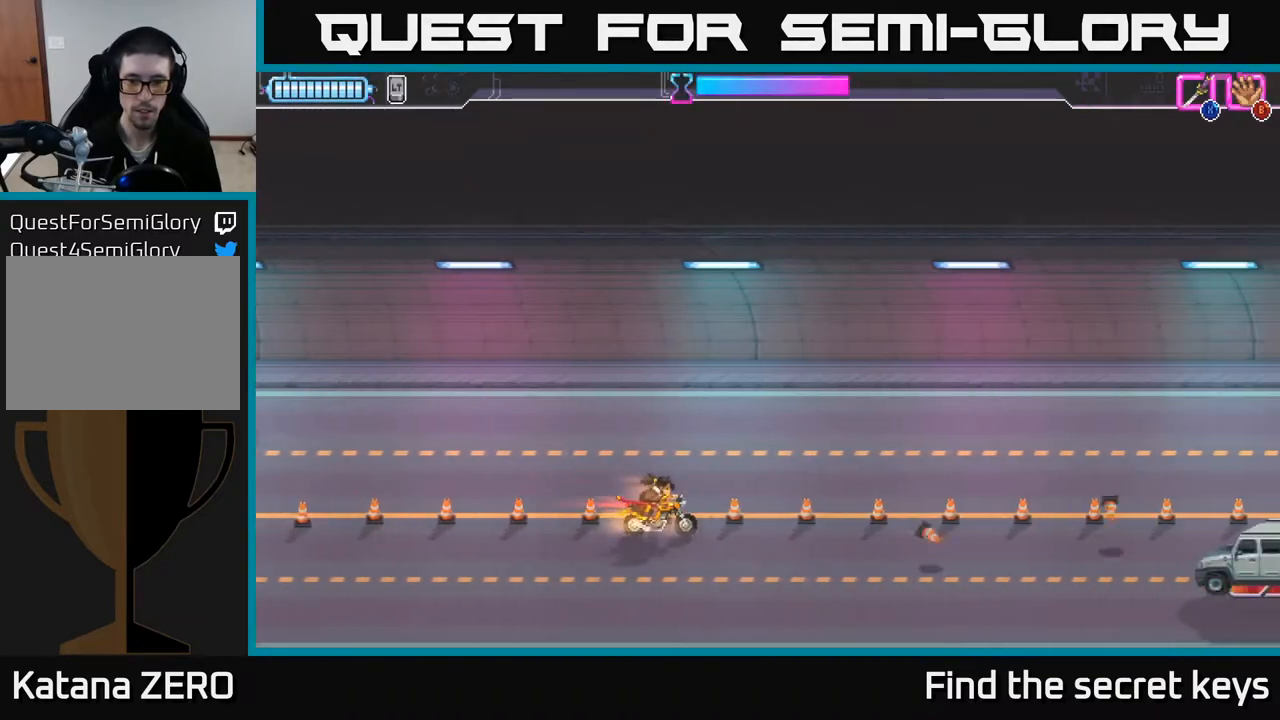
{"buttons": [], "left_stick": "up", "right_stick": "center", "events": [[267, "left_stick", "down"], [433, "left_stick", "up"]]}
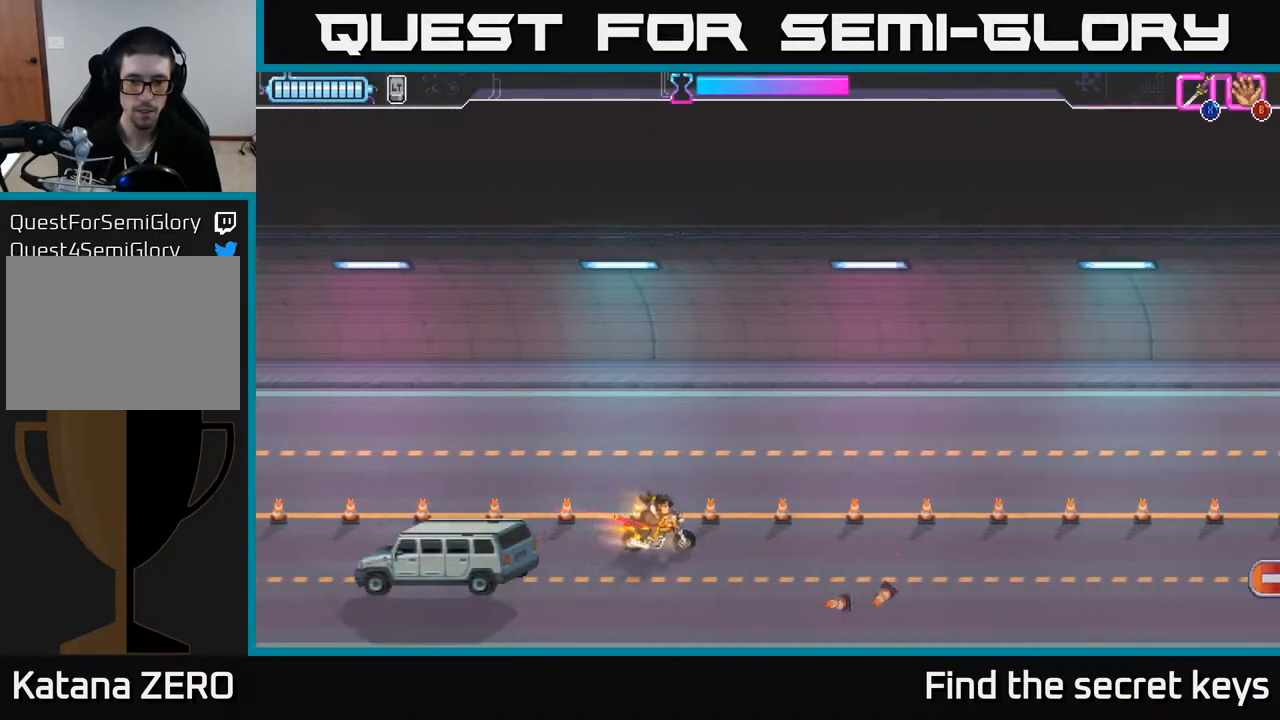
{"buttons": [], "left_stick": "center", "right_stick": "center", "events": [[50, "left_stick", "down-right"], [300, "left_stick", "center"]]}
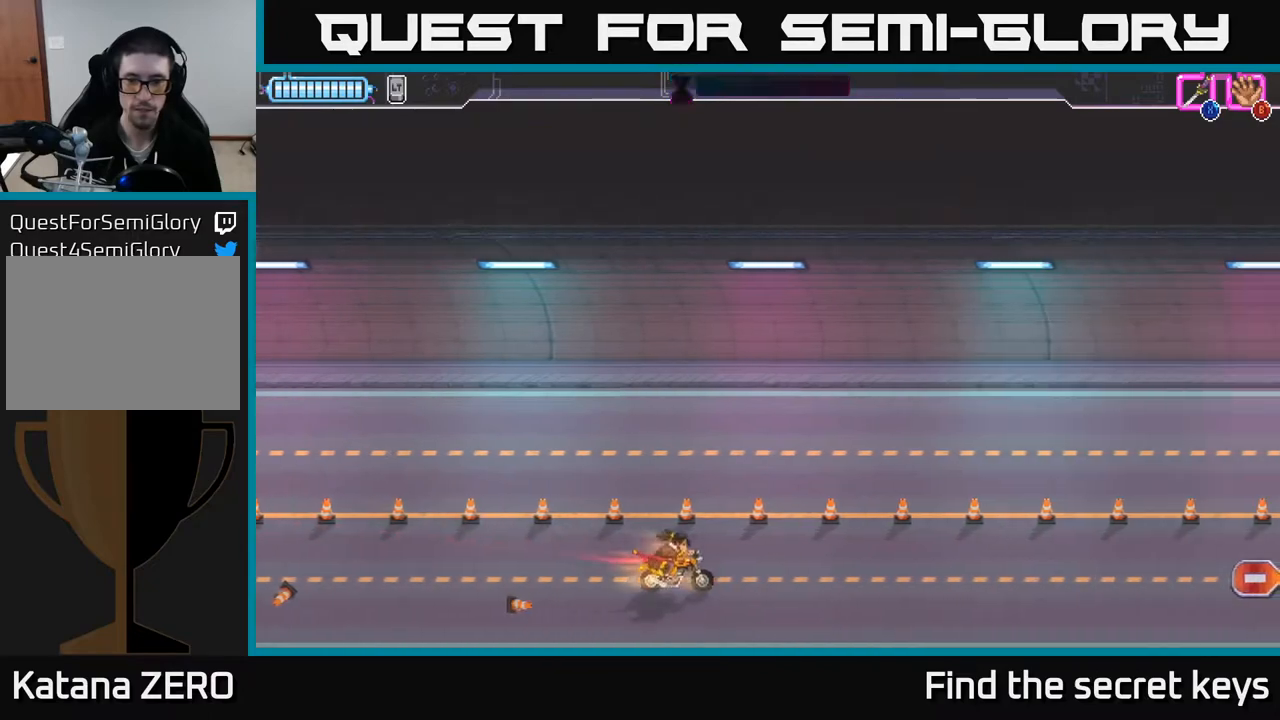
{"buttons": [], "left_stick": "up", "right_stick": "center", "events": [[67, "left_stick", "up"]]}
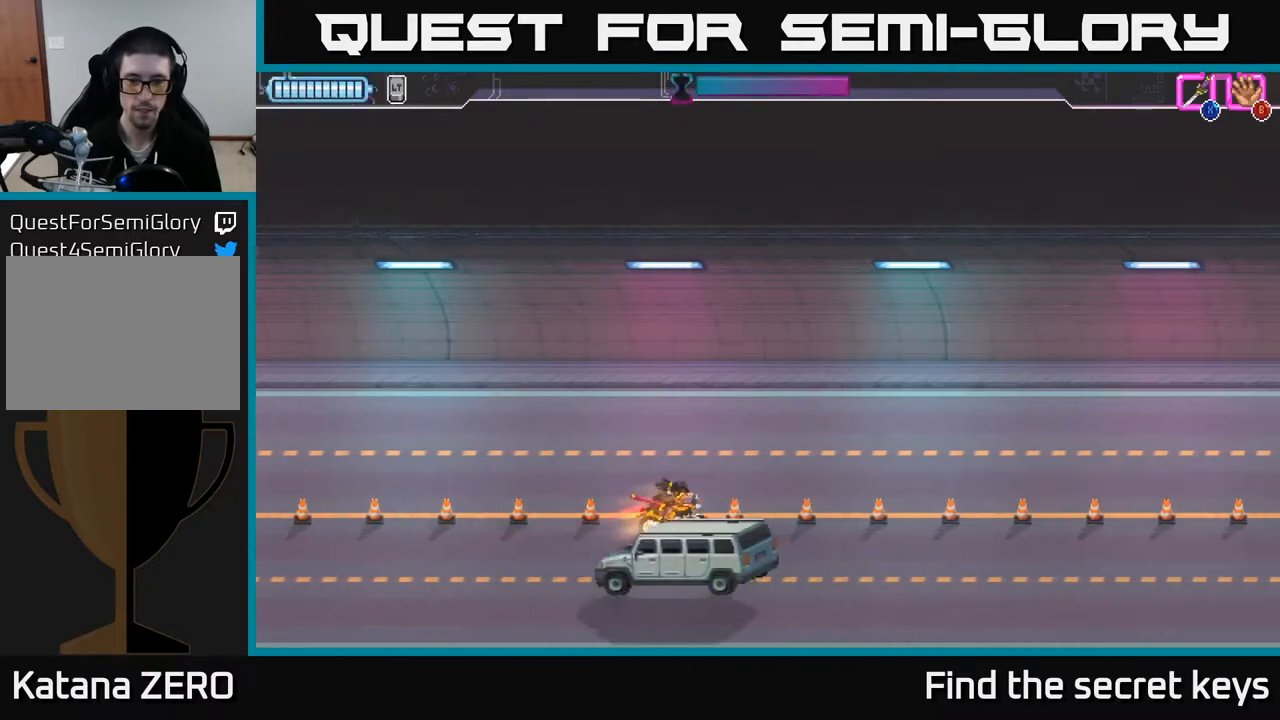
{"buttons": [], "left_stick": "center", "right_stick": "center", "events": [[83, "left_stick", "right"], [133, "left_stick", "down-right"], [350, "left_stick", "center"]]}
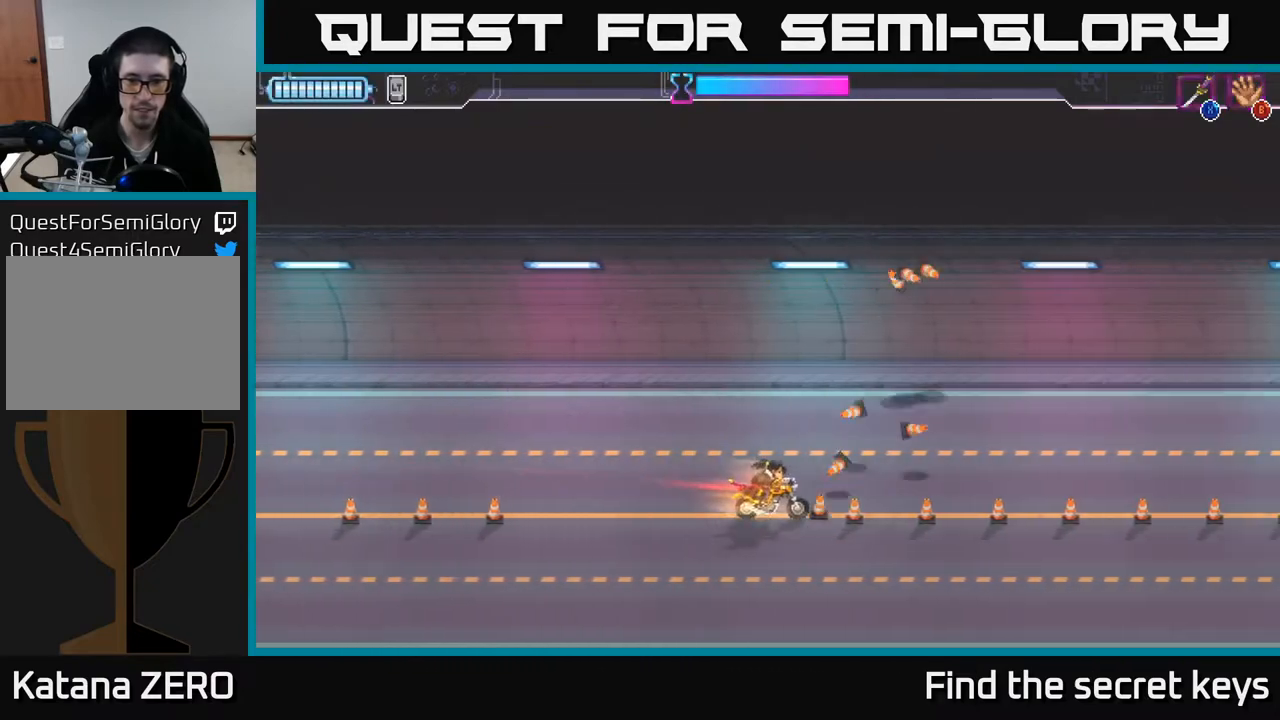
{"buttons": [], "left_stick": "center", "right_stick": "center", "events": []}
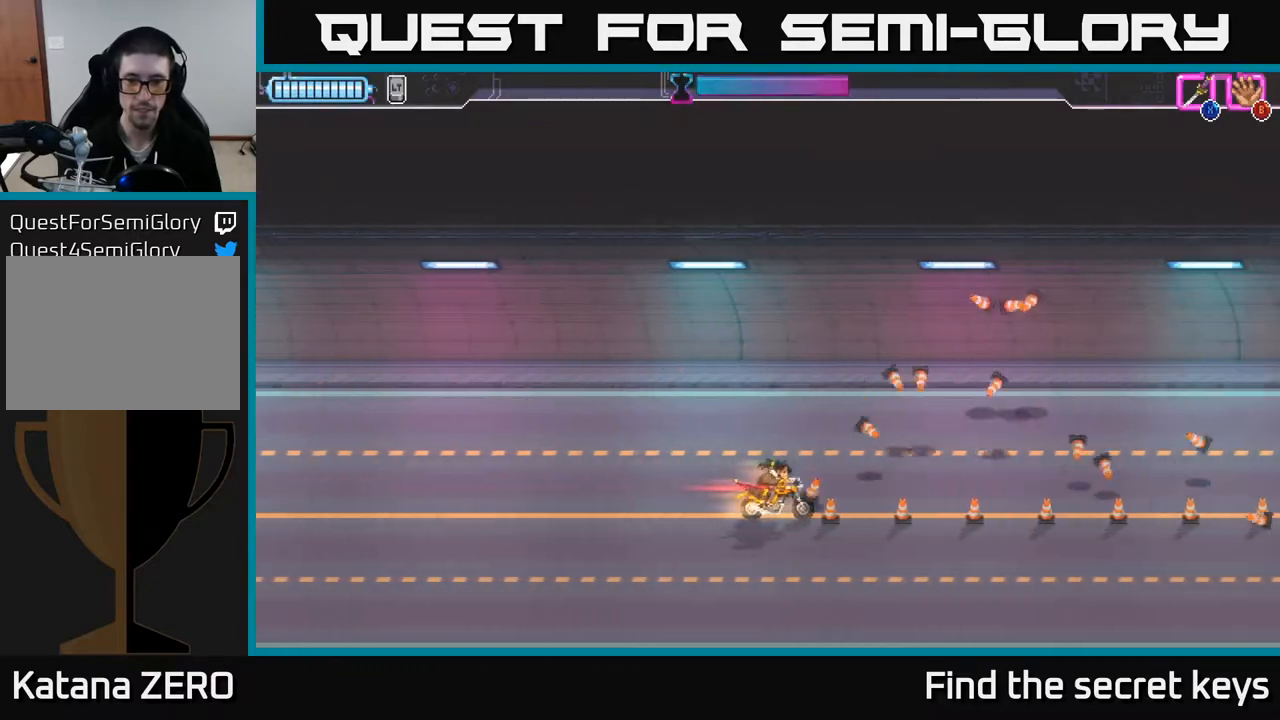
{"buttons": [], "left_stick": "center", "right_stick": "center", "events": []}
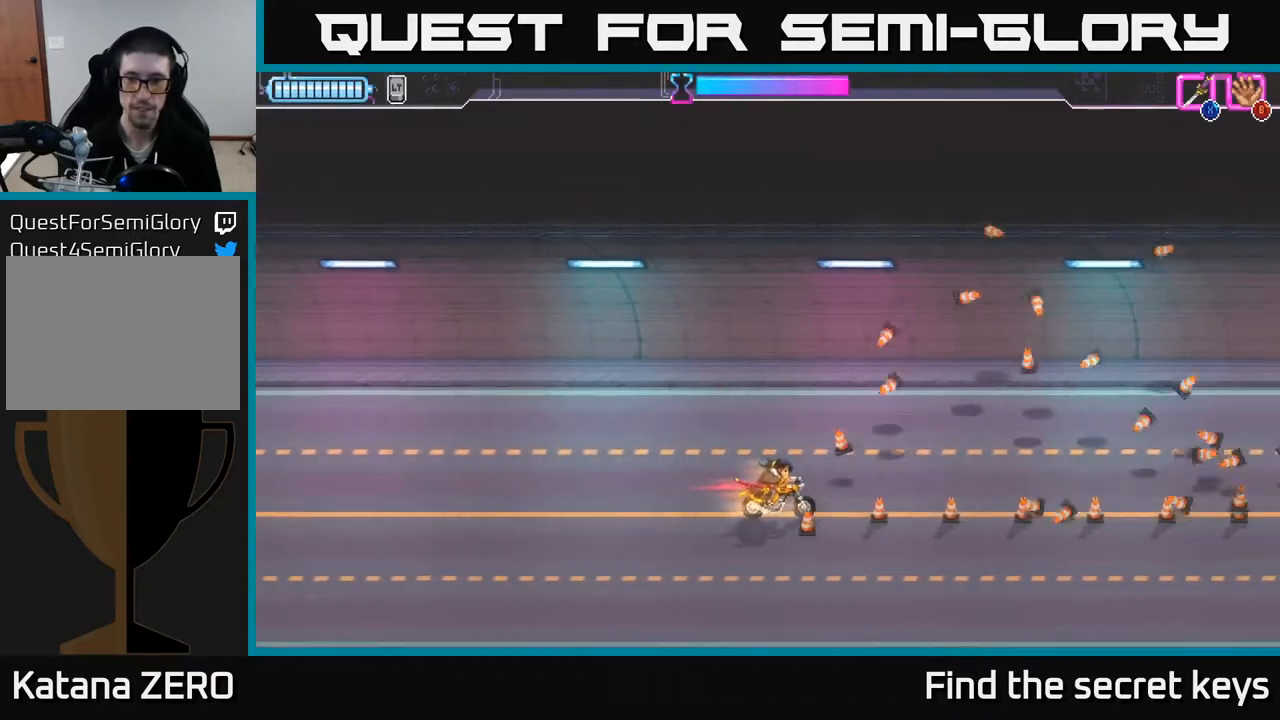
{"buttons": [], "left_stick": "center", "right_stick": "center", "events": []}
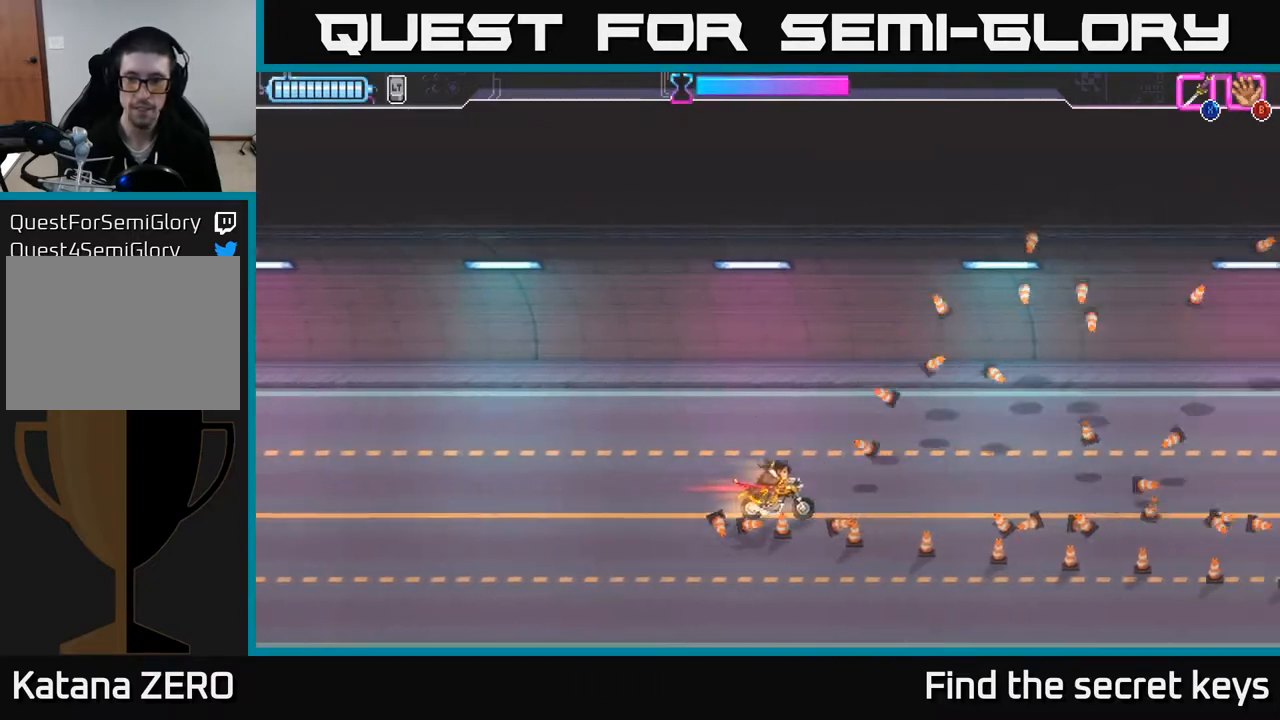
{"buttons": [], "left_stick": "center", "right_stick": "center", "events": [[100, "left_stick", "down-left"], [417, "left_stick", "center"]]}
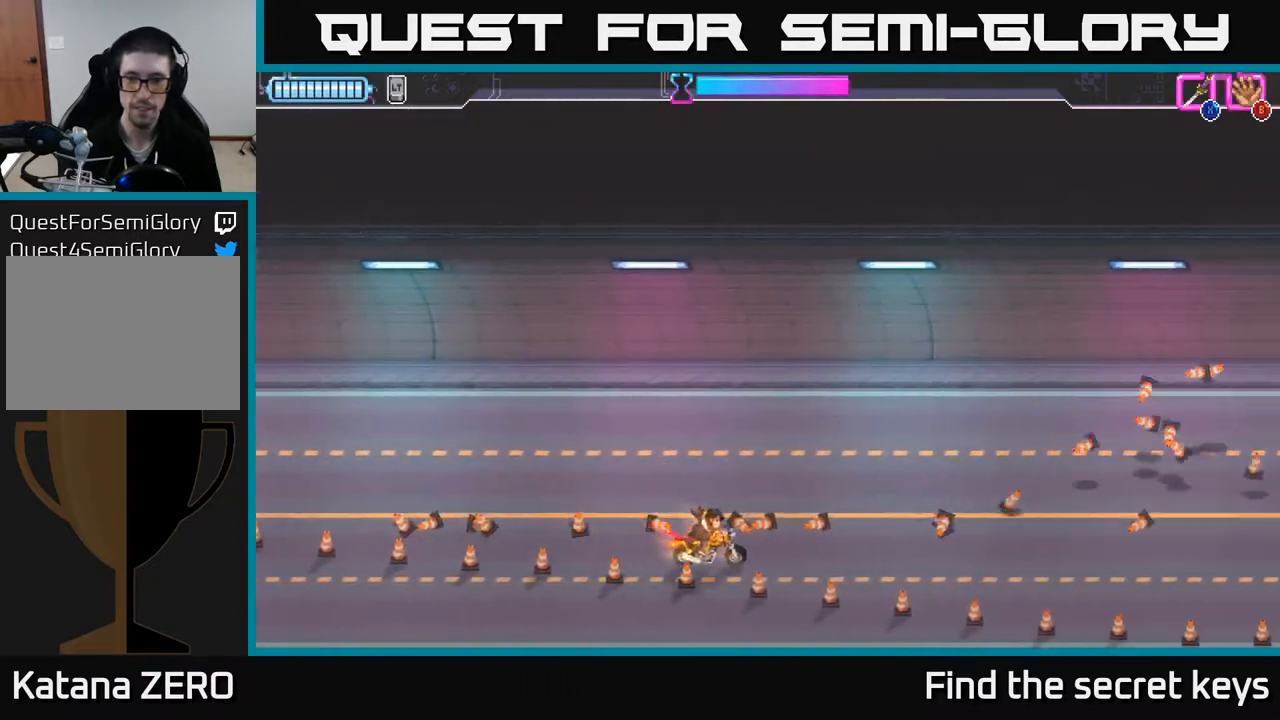
{"buttons": [], "left_stick": "down", "right_stick": "center", "events": [[33, "left_stick", "down-left"], [183, "left_stick", "center"], [383, "left_stick", "down"]]}
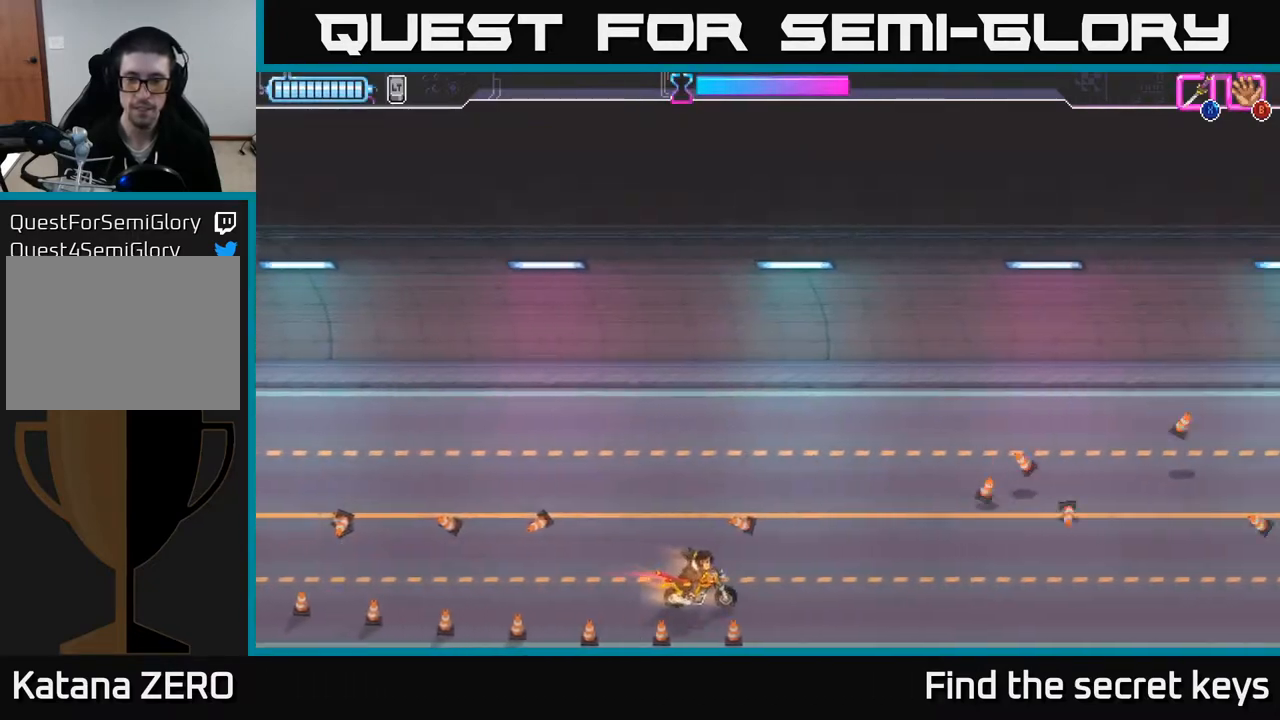
{"buttons": [], "left_stick": "up", "right_stick": "center", "events": [[117, "left_stick", "center"], [250, "left_stick", "up"]]}
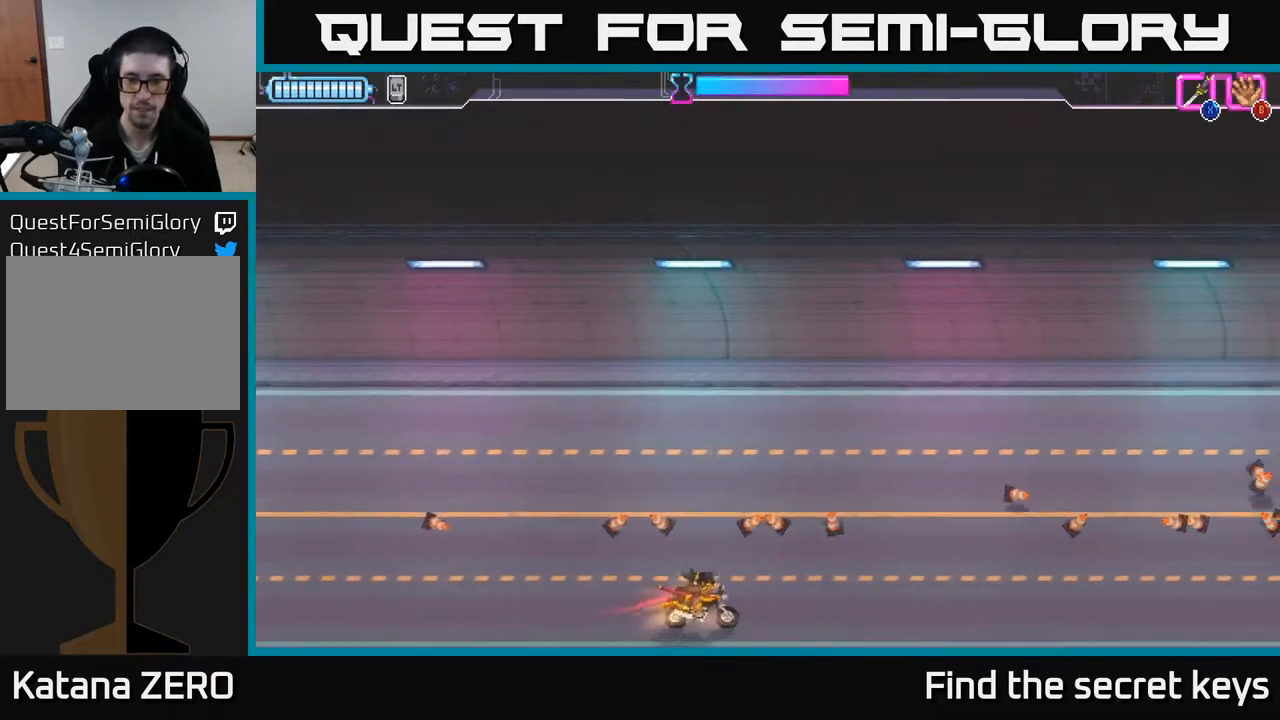
{"buttons": [], "left_stick": "center", "right_stick": "center", "events": [[183, "left_stick", "center"]]}
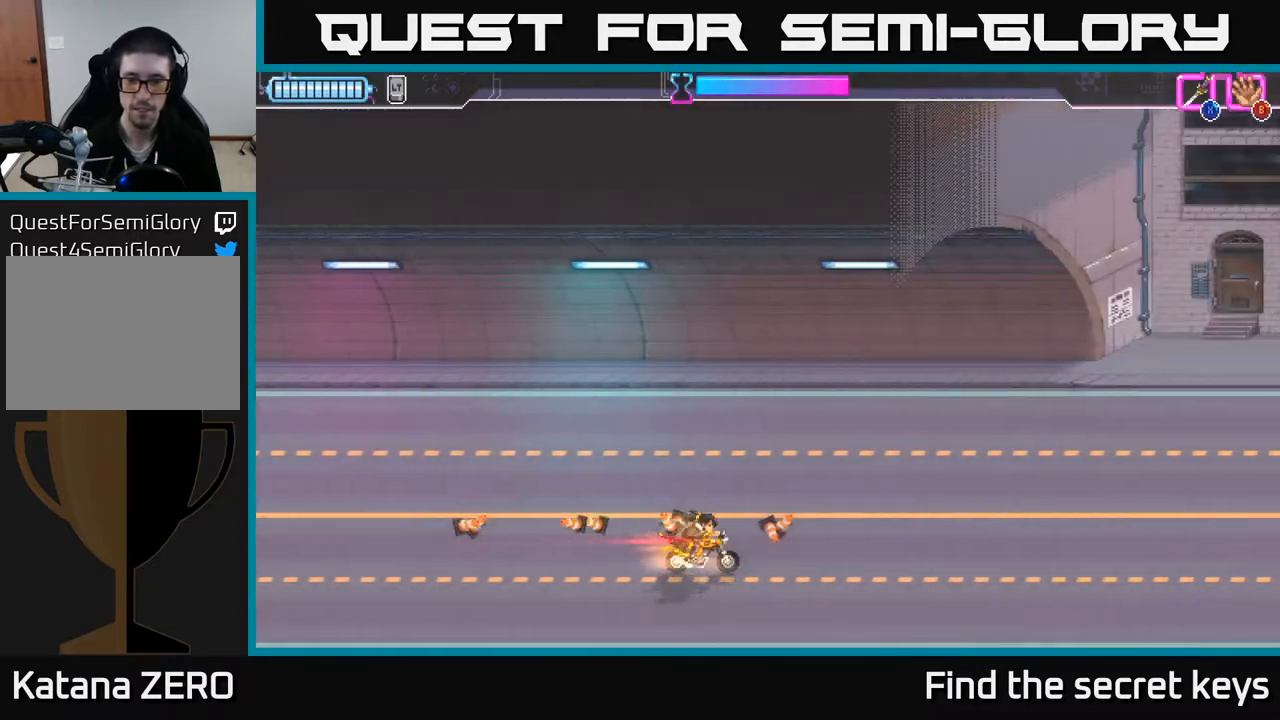
{"buttons": [], "left_stick": "down-right", "right_stick": "center", "events": [[267, "left_stick", "down"], [483, "left_stick", "down-right"]]}
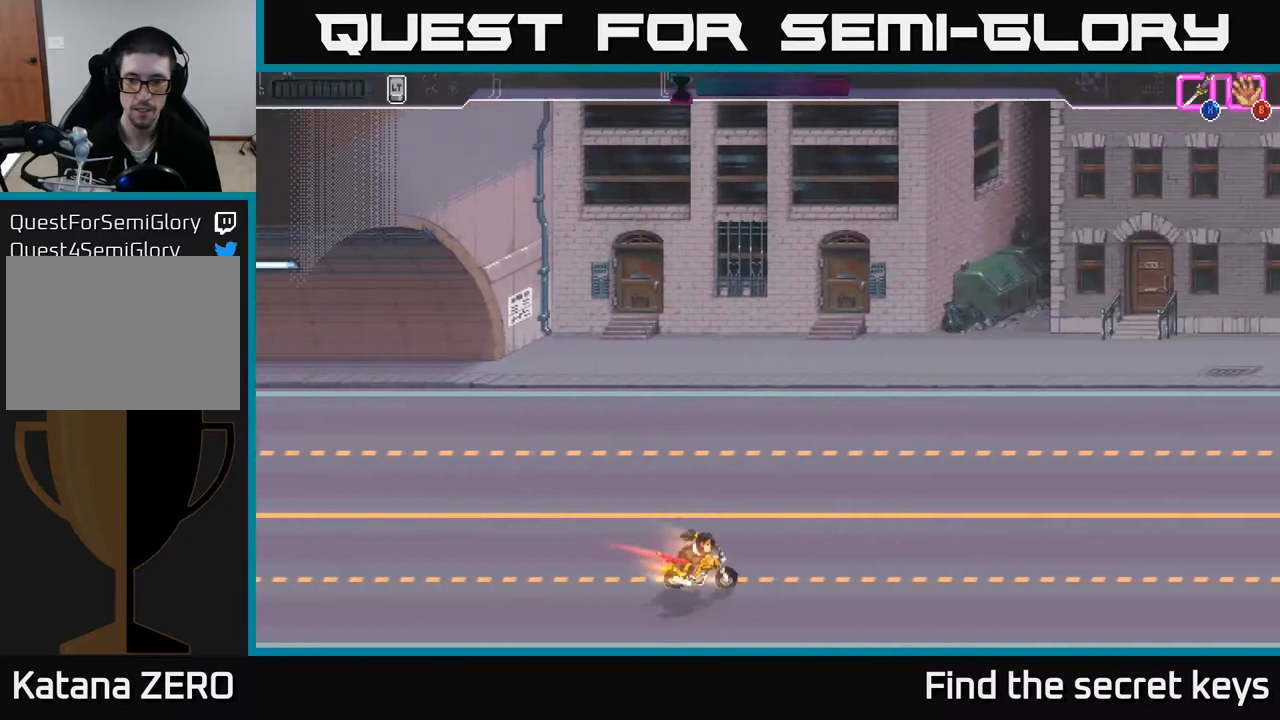
{"buttons": [], "left_stick": "center", "right_stick": "center", "events": [[17, "left_stick", "center"]]}
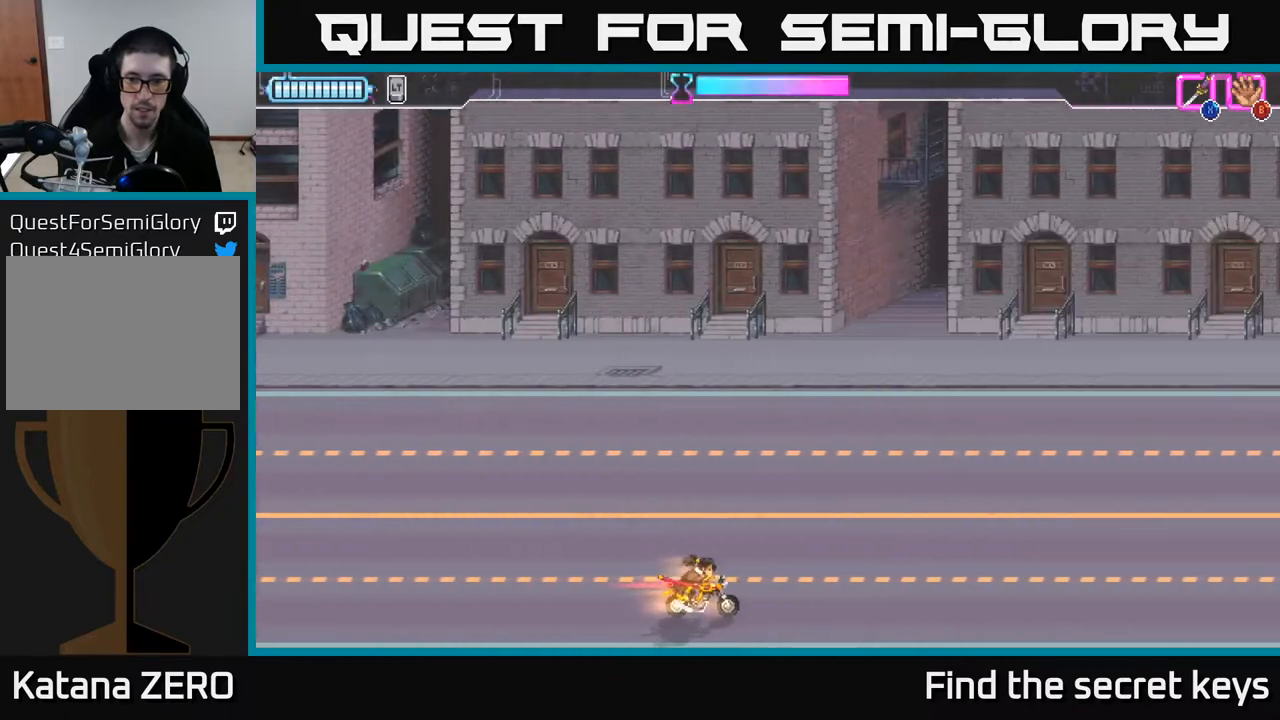
{"buttons": [], "left_stick": "up", "right_stick": "center", "events": [[400, "left_stick", "up"]]}
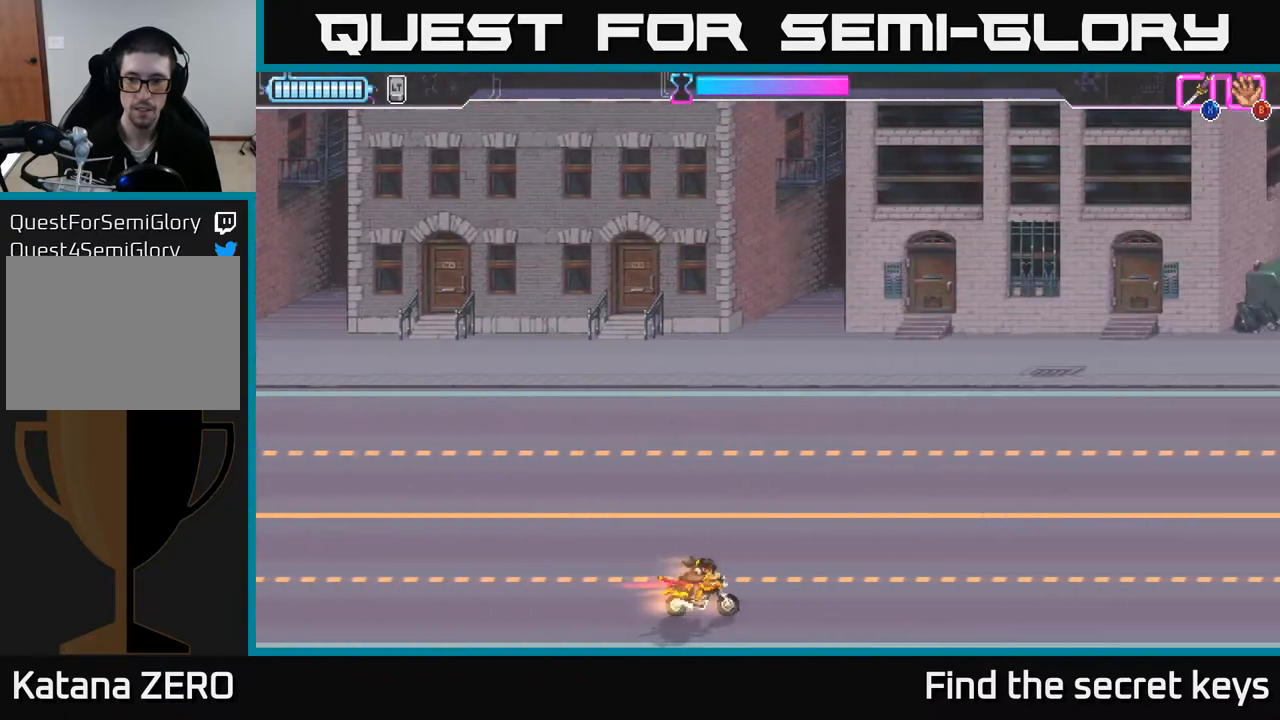
{"buttons": [], "left_stick": "center", "right_stick": "center", "events": [[300, "left_stick", "center"]]}
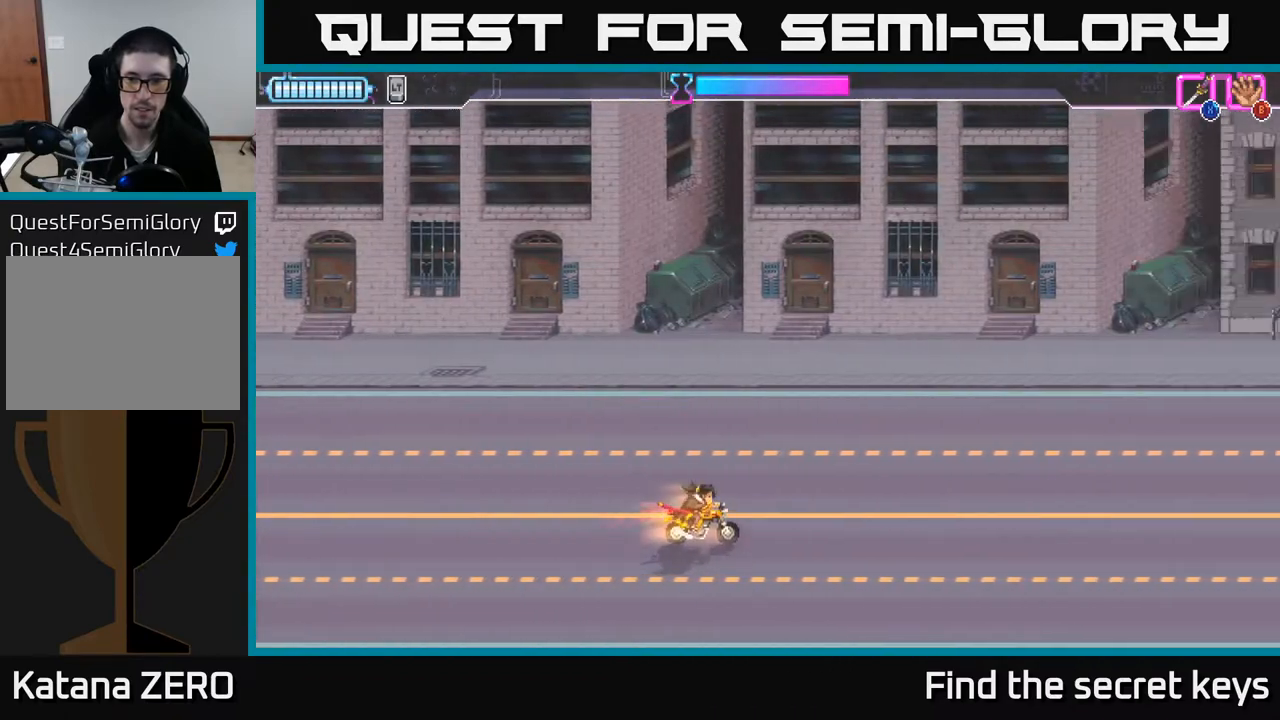
{"buttons": [], "left_stick": "center", "right_stick": "center", "events": []}
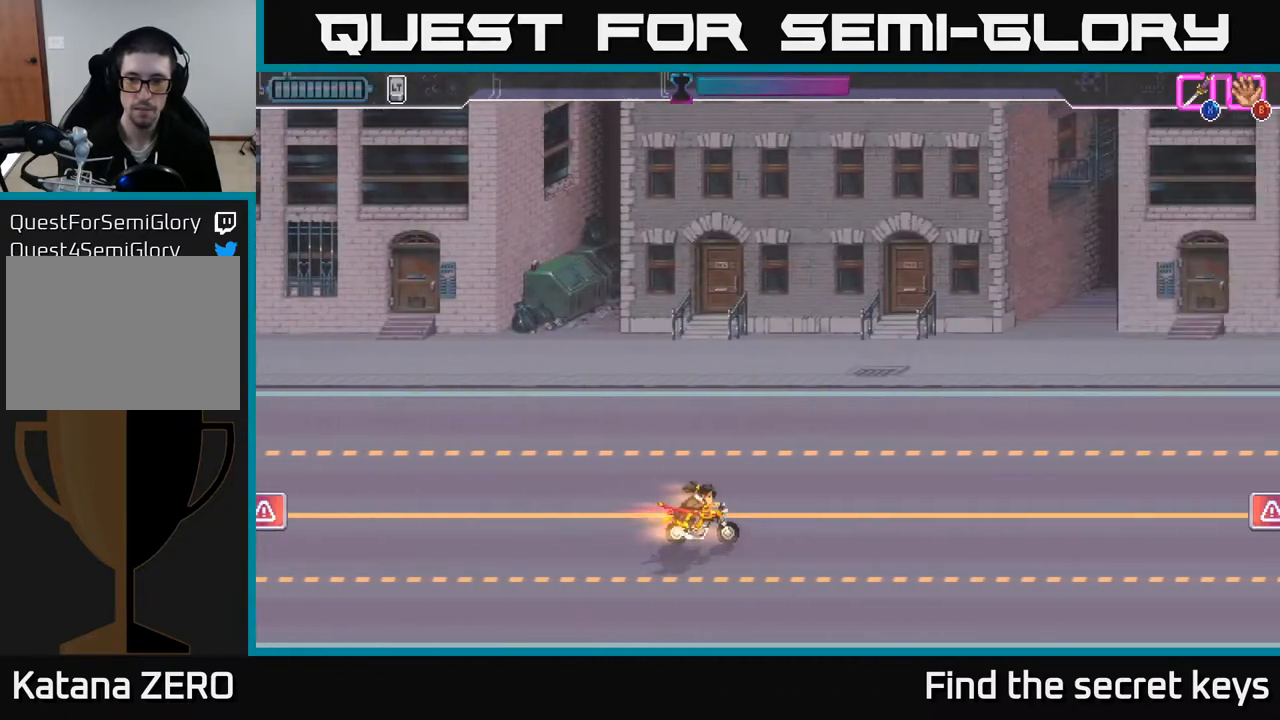
{"buttons": [], "left_stick": "right", "right_stick": "center", "events": [[250, "left_stick", "right"]]}
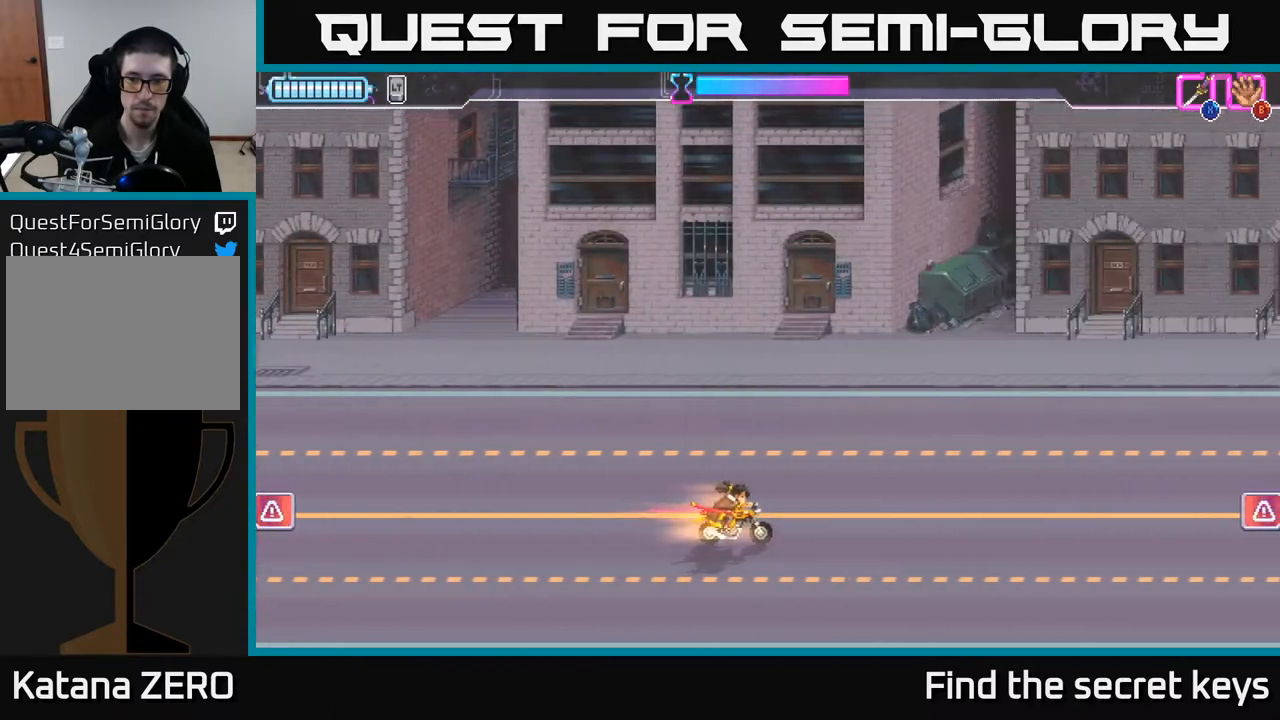
{"buttons": [], "left_stick": "right", "right_stick": "center", "events": []}
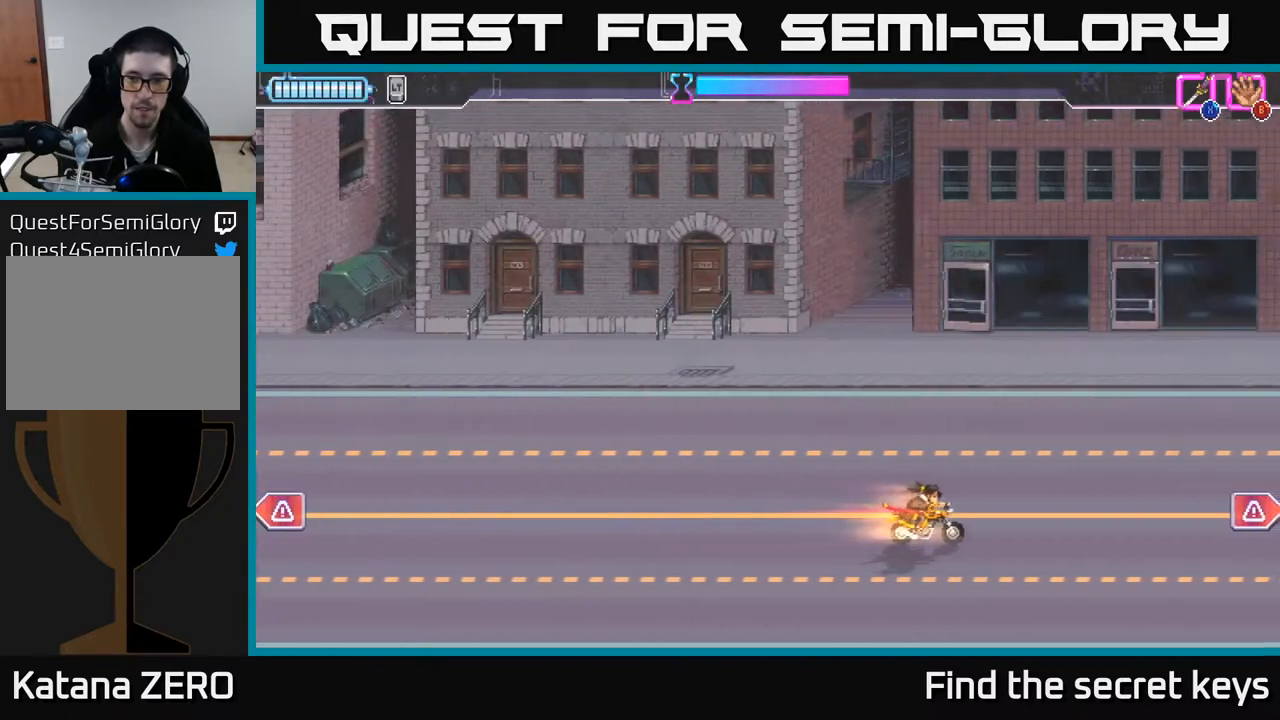
{"buttons": [], "left_stick": "center", "right_stick": "center", "events": [[467, "left_stick", "center"]]}
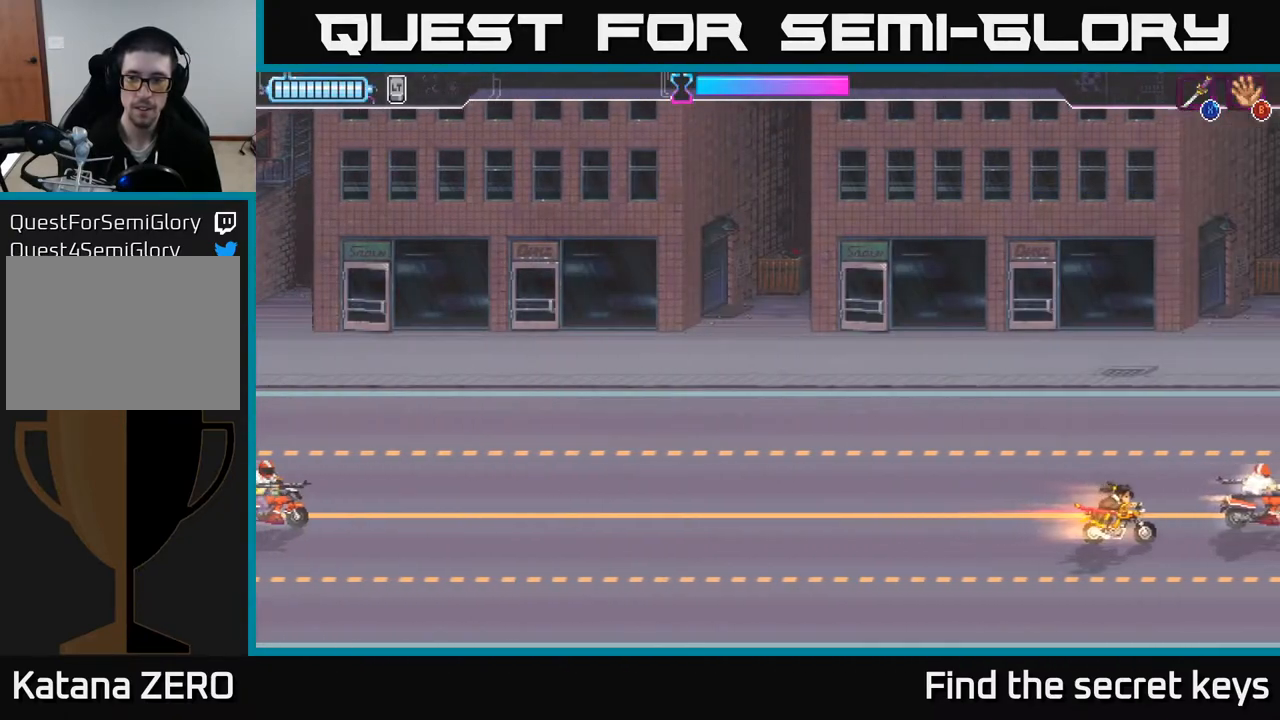
{"buttons": [], "left_stick": "left", "right_stick": "center", "events": [[17, "X", "down"], [83, "X", "up"], [217, "left_stick", "left"]]}